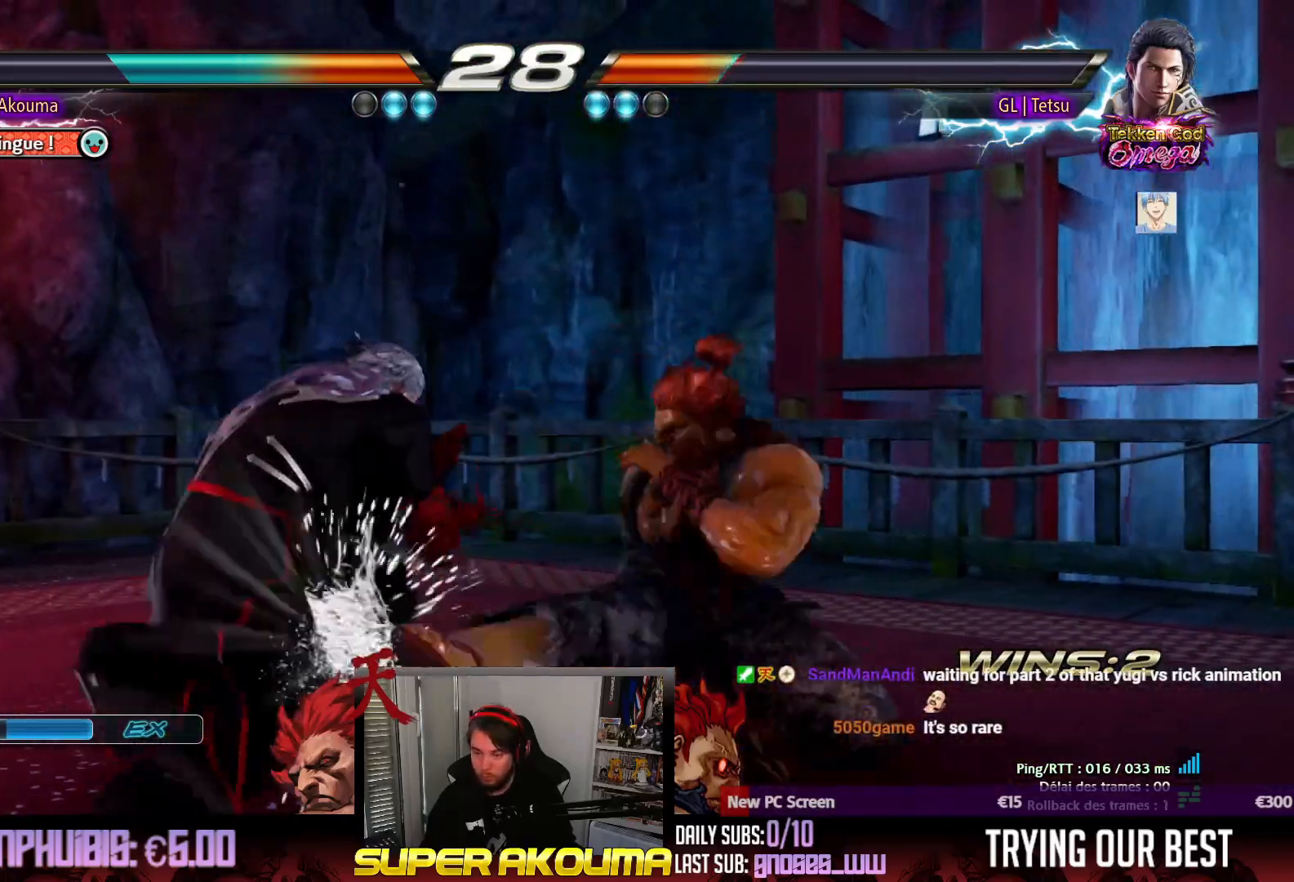
Gameplay with a controller (arcade stick); each line is a JSON object with the inputs held at the frame after it. "events" lists button and stick changes between this image and that frame as [ms after this image, input, new state], when the widget could be followed in between. Not read: L3 R3 other_buttons.
{"buttons": ["DPAD_RIGHT"], "events": [[100, "DPAD_RIGHT", "down"]]}
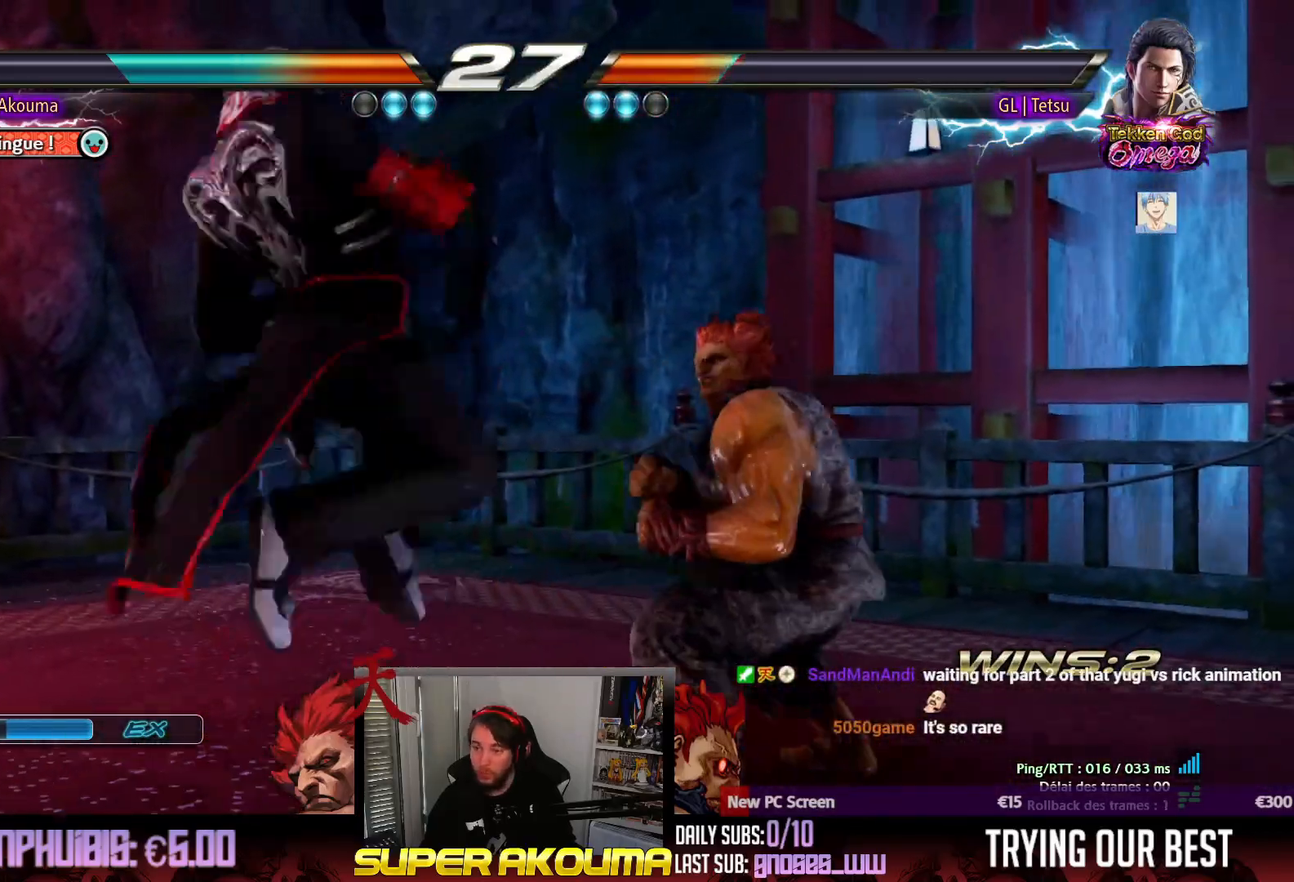
{"buttons": ["DPAD_RIGHT"], "events": []}
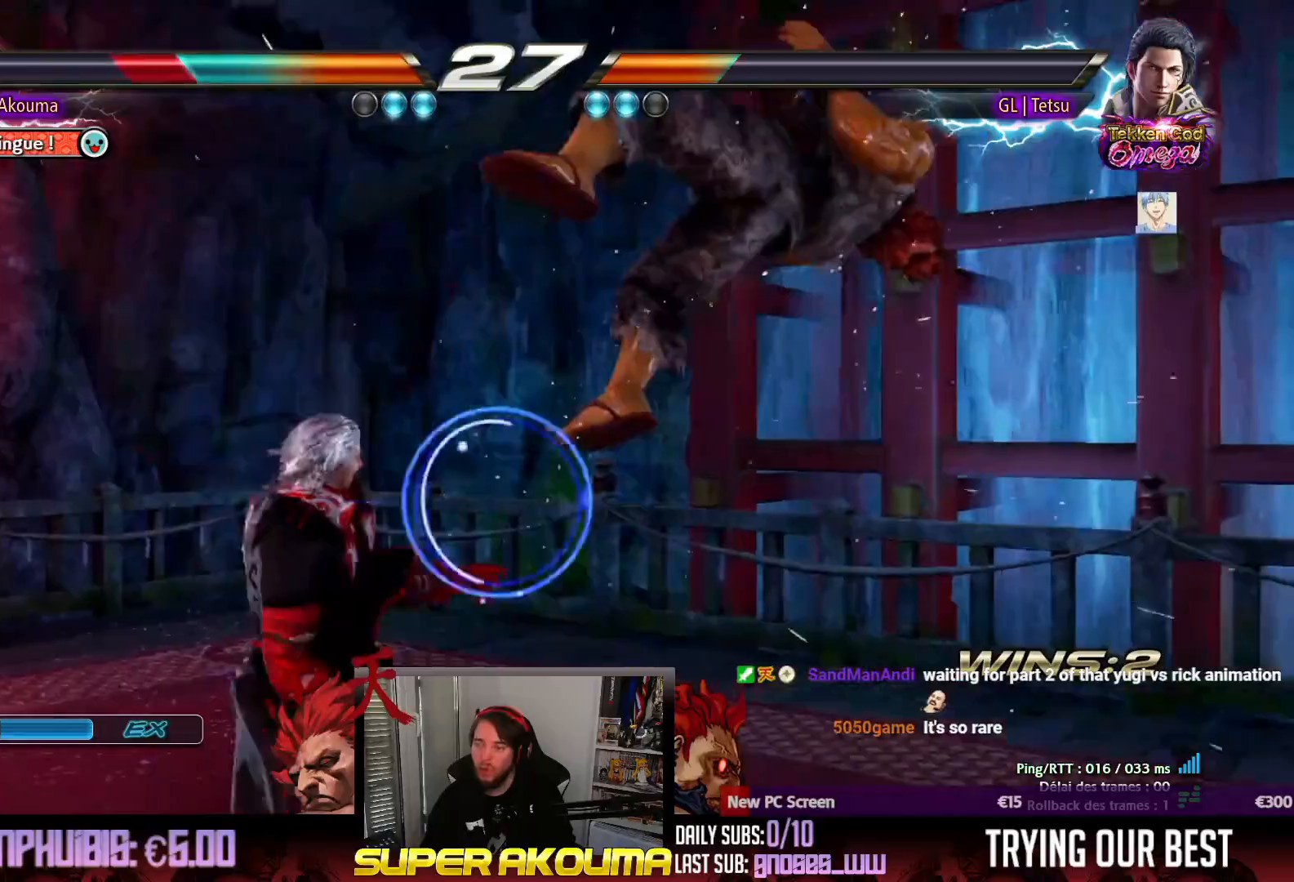
{"buttons": ["CROSS", "SQUARE", "TRIANGLE"], "events": [[33, "CROSS", "down"], [50, "DPAD_RIGHT", "up"], [117, "SQUARE", "down"], [167, "TRIANGLE", "down"], [217, "CROSS", "up"], [317, "CROSS", "down"], [333, "SQUARE", "up"], [350, "TRIANGLE", "up"], [450, "SQUARE", "down"], [450, "TRIANGLE", "down"]]}
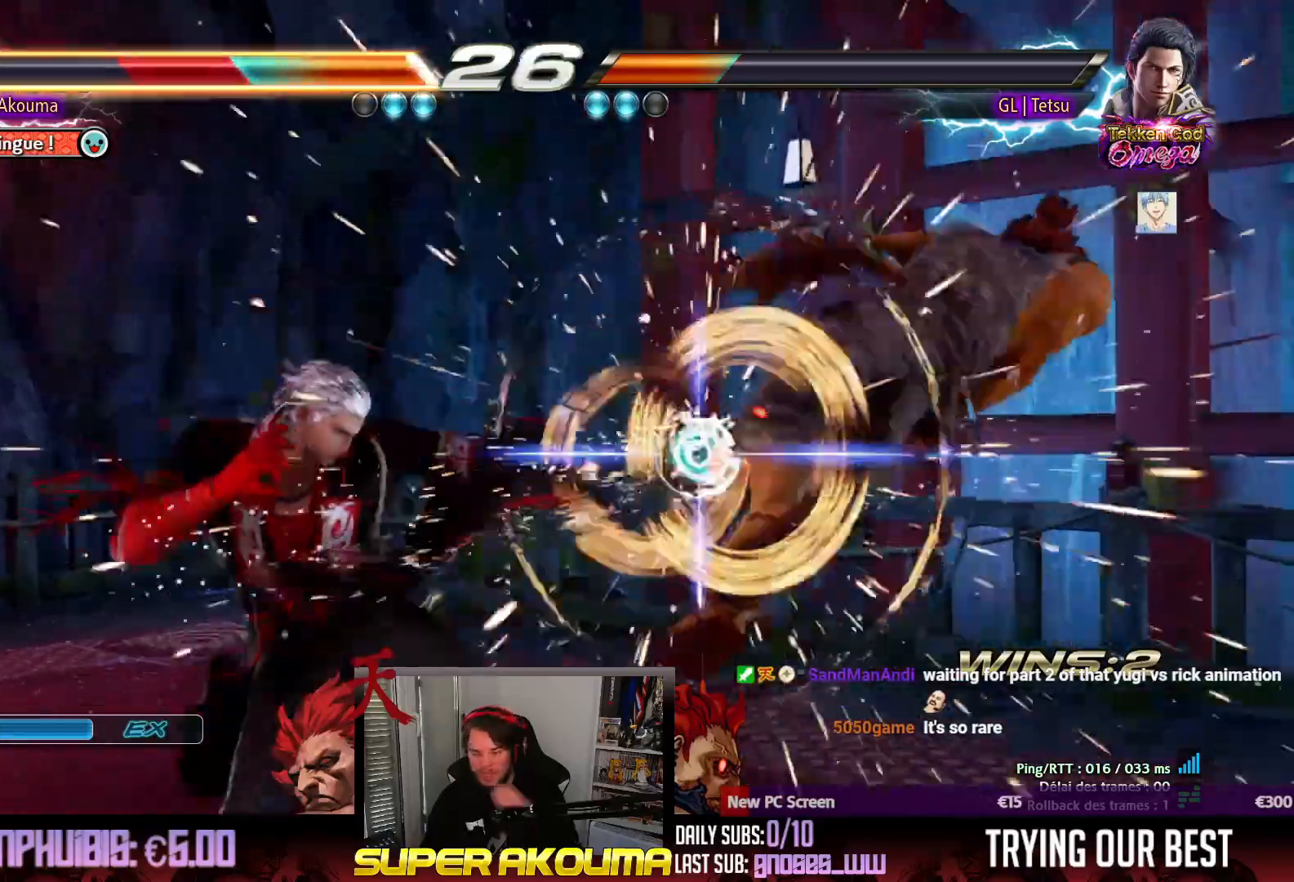
{"buttons": ["CROSS", "SQUARE", "TRIANGLE"], "events": [[50, "CROSS", "up"], [167, "CROSS", "down"], [400, "CROSS", "up"], [467, "CROSS", "down"]]}
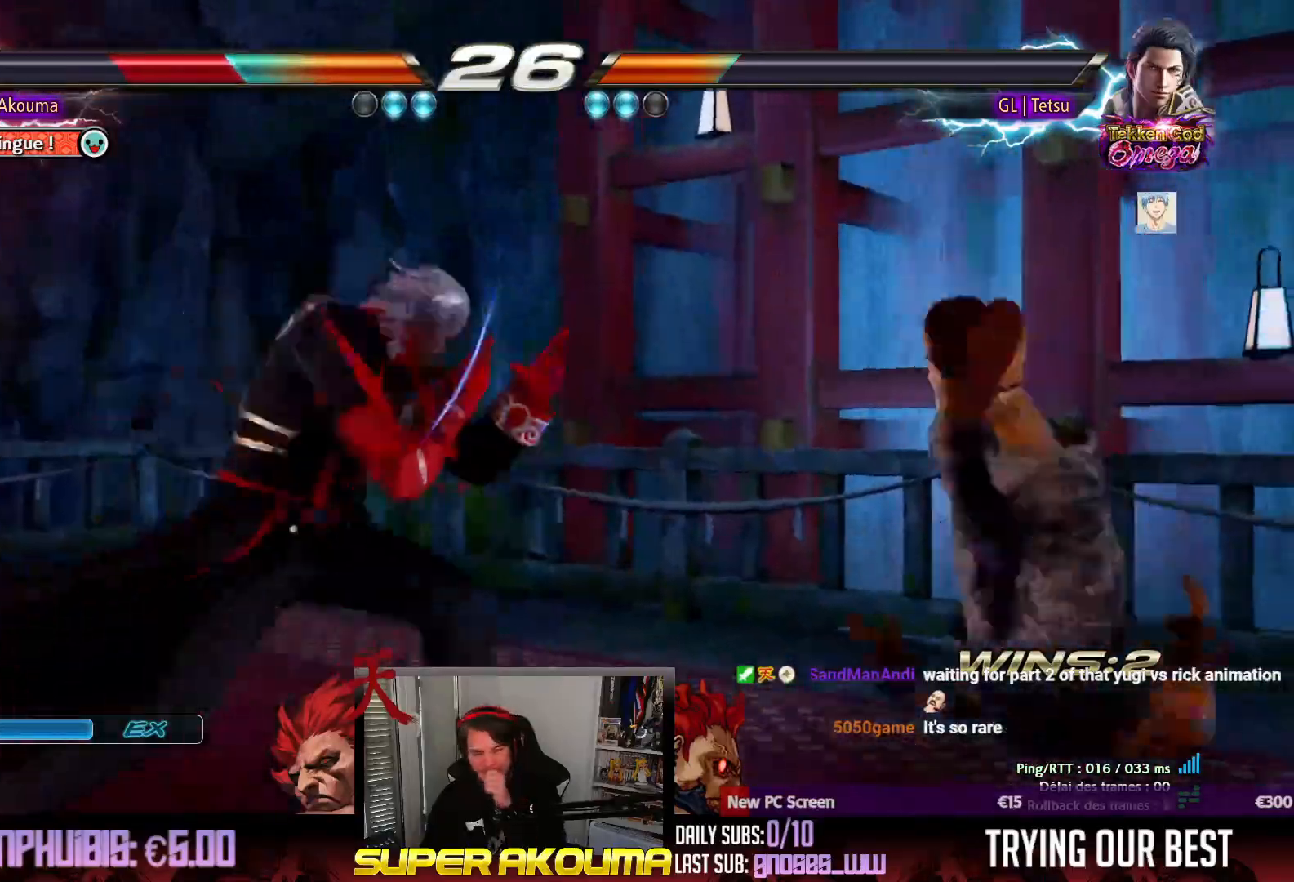
{"buttons": [], "events": [[233, "CROSS", "up"], [367, "SQUARE", "up"], [367, "TRIANGLE", "up"]]}
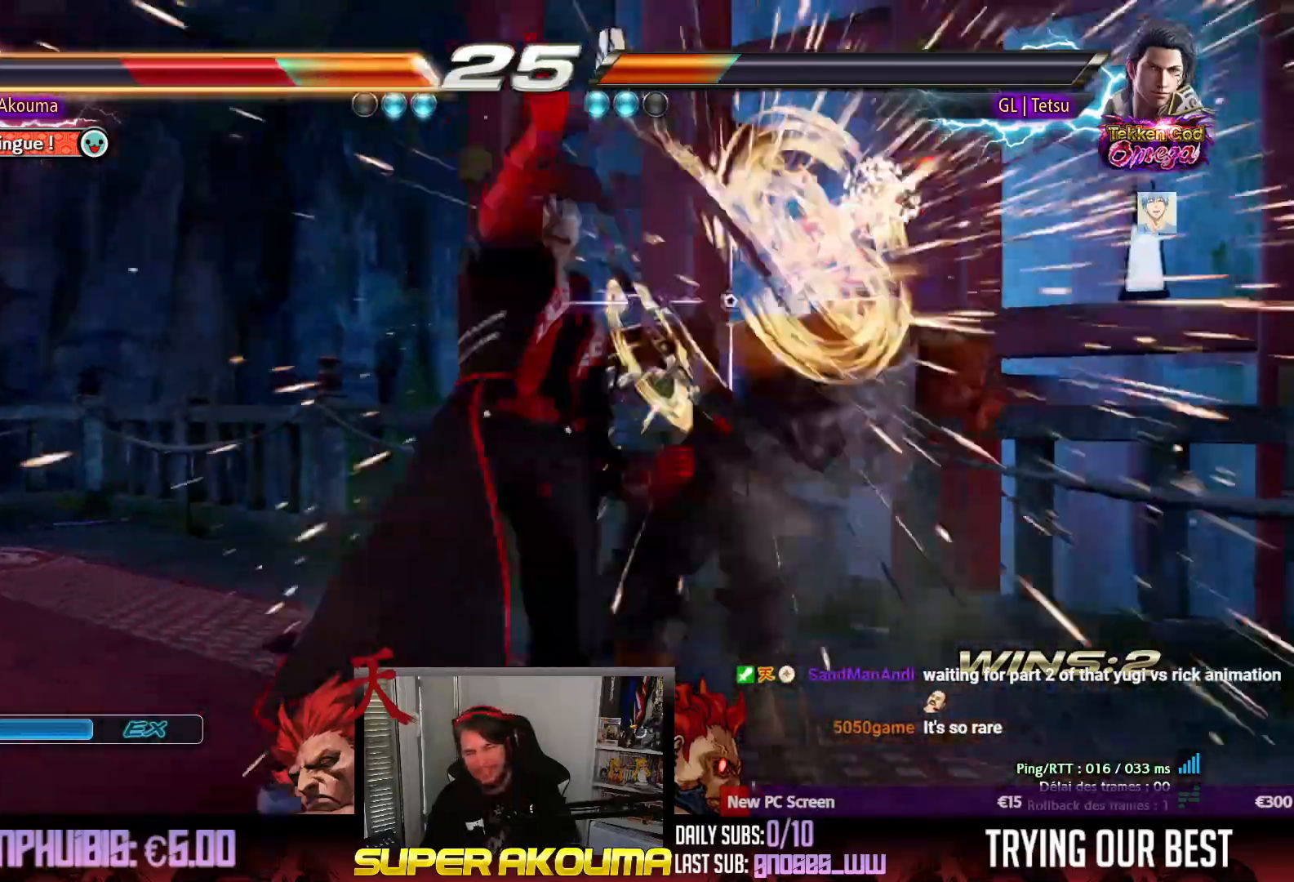
{"buttons": ["CROSS", "SQUARE", "DPAD_RIGHT"], "events": [[400, "CROSS", "down"], [433, "DPAD_RIGHT", "down"], [500, "SQUARE", "down"]]}
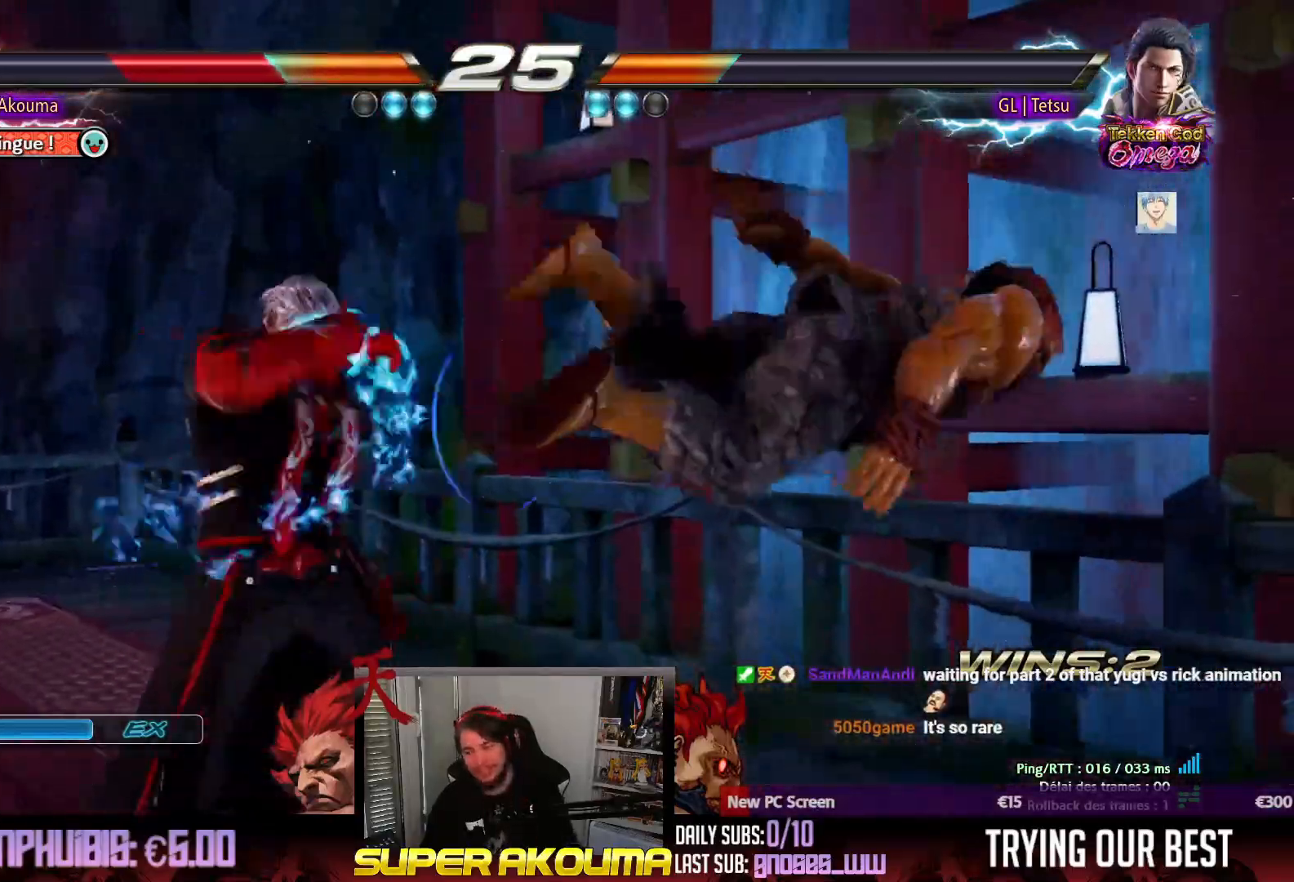
{"buttons": ["SQUARE", "TRIANGLE", "DPAD_RIGHT"], "events": [[33, "TRIANGLE", "down"], [100, "CROSS", "up"], [167, "CROSS", "down"], [167, "SQUARE", "up"], [183, "TRIANGLE", "up"], [233, "SQUARE", "down"], [233, "TRIANGLE", "down"], [317, "CROSS", "up"], [350, "SQUARE", "up"], [367, "CROSS", "down"], [367, "TRIANGLE", "up"], [400, "SQUARE", "down"], [400, "TRIANGLE", "down"], [483, "CROSS", "up"]]}
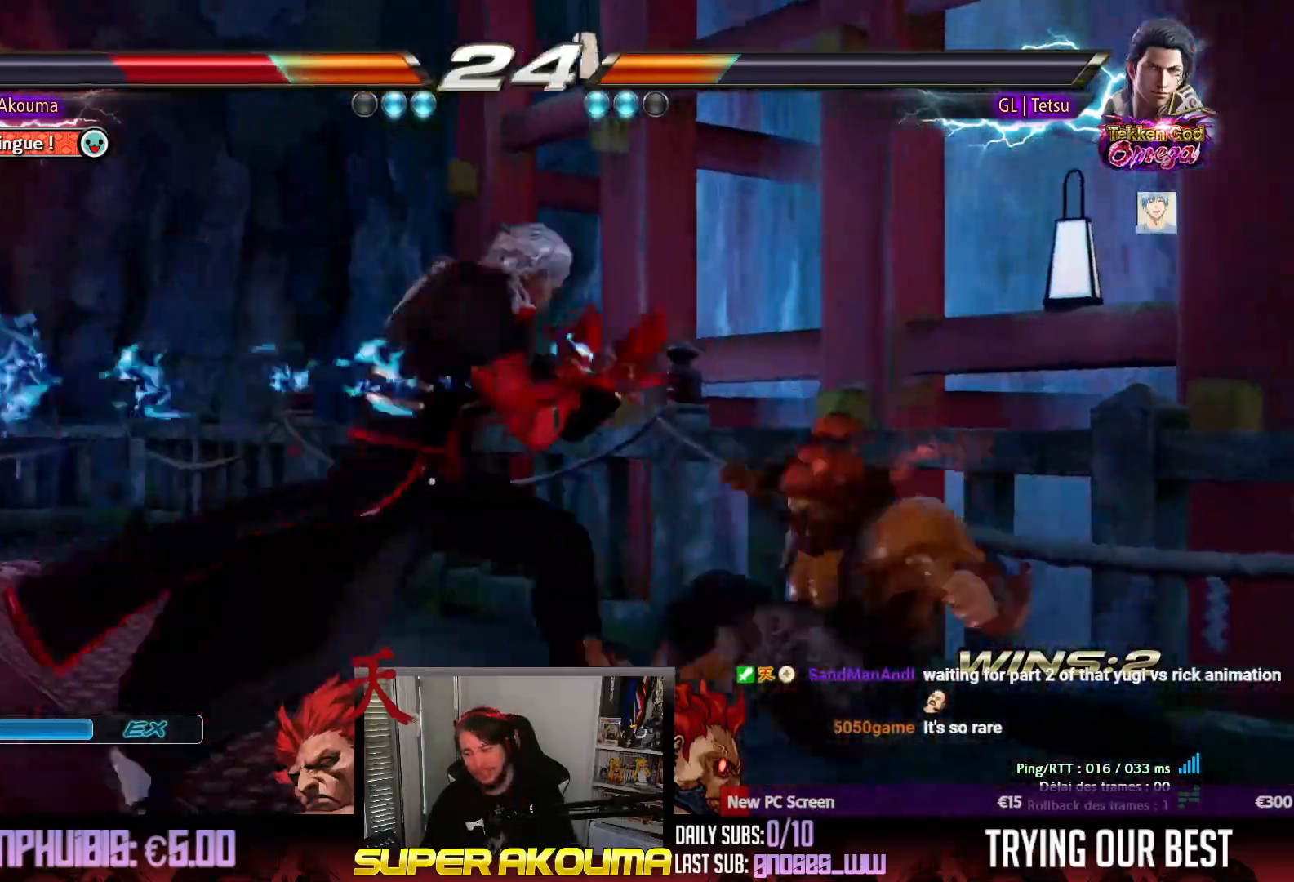
{"buttons": ["DPAD_RIGHT"], "events": [[17, "SQUARE", "up"], [50, "CROSS", "down"], [67, "SQUARE", "down"], [117, "DPAD_RIGHT", "up"], [167, "CROSS", "up"], [167, "SQUARE", "up"], [183, "TRIANGLE", "up"], [200, "CROSS", "down"], [233, "SQUARE", "down"], [233, "TRIANGLE", "down"], [350, "CROSS", "up"], [367, "SQUARE", "up"], [383, "TRIANGLE", "up"], [483, "DPAD_RIGHT", "down"]]}
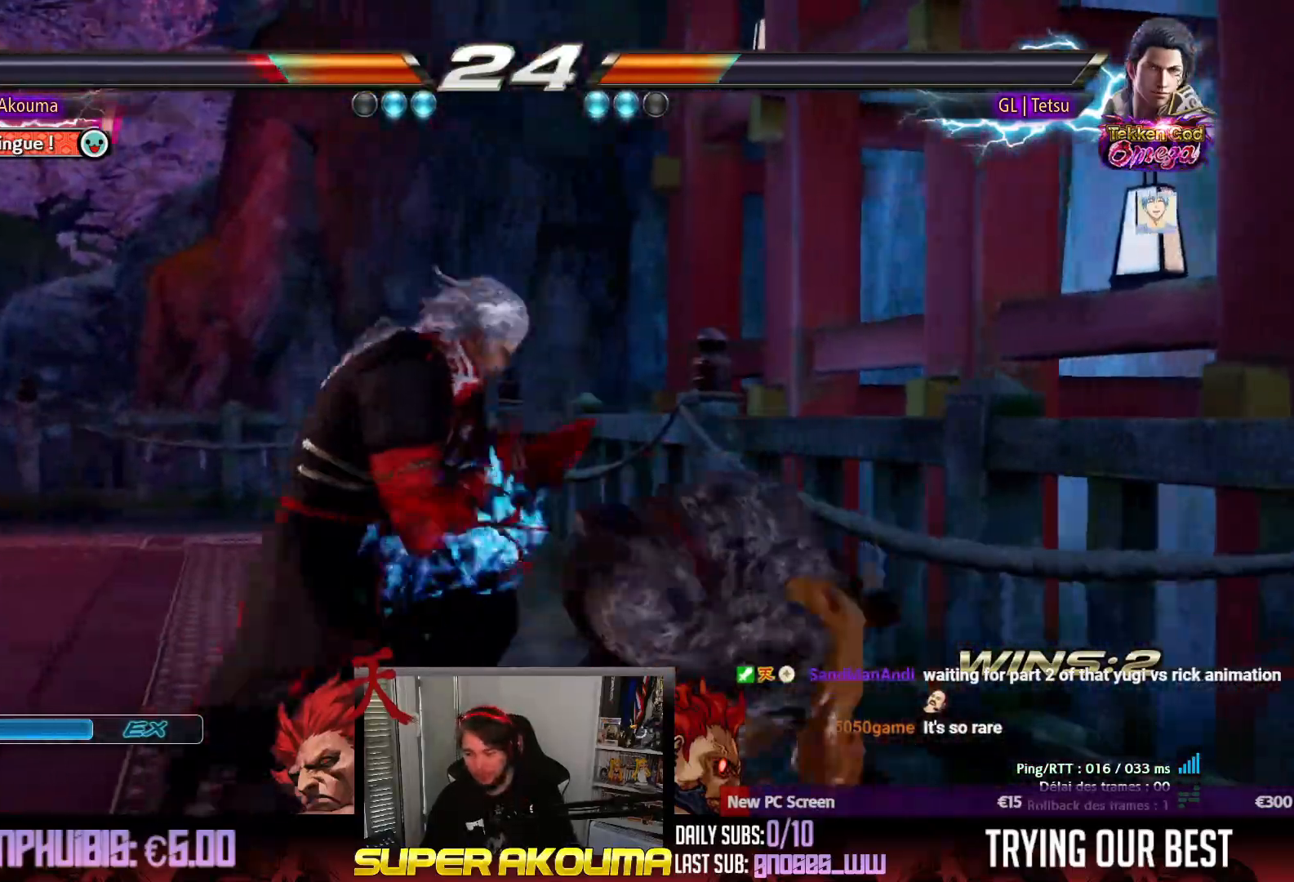
{"buttons": ["DPAD_RIGHT"], "events": [[133, "DPAD_RIGHT", "up"], [183, "DPAD_RIGHT", "down"]]}
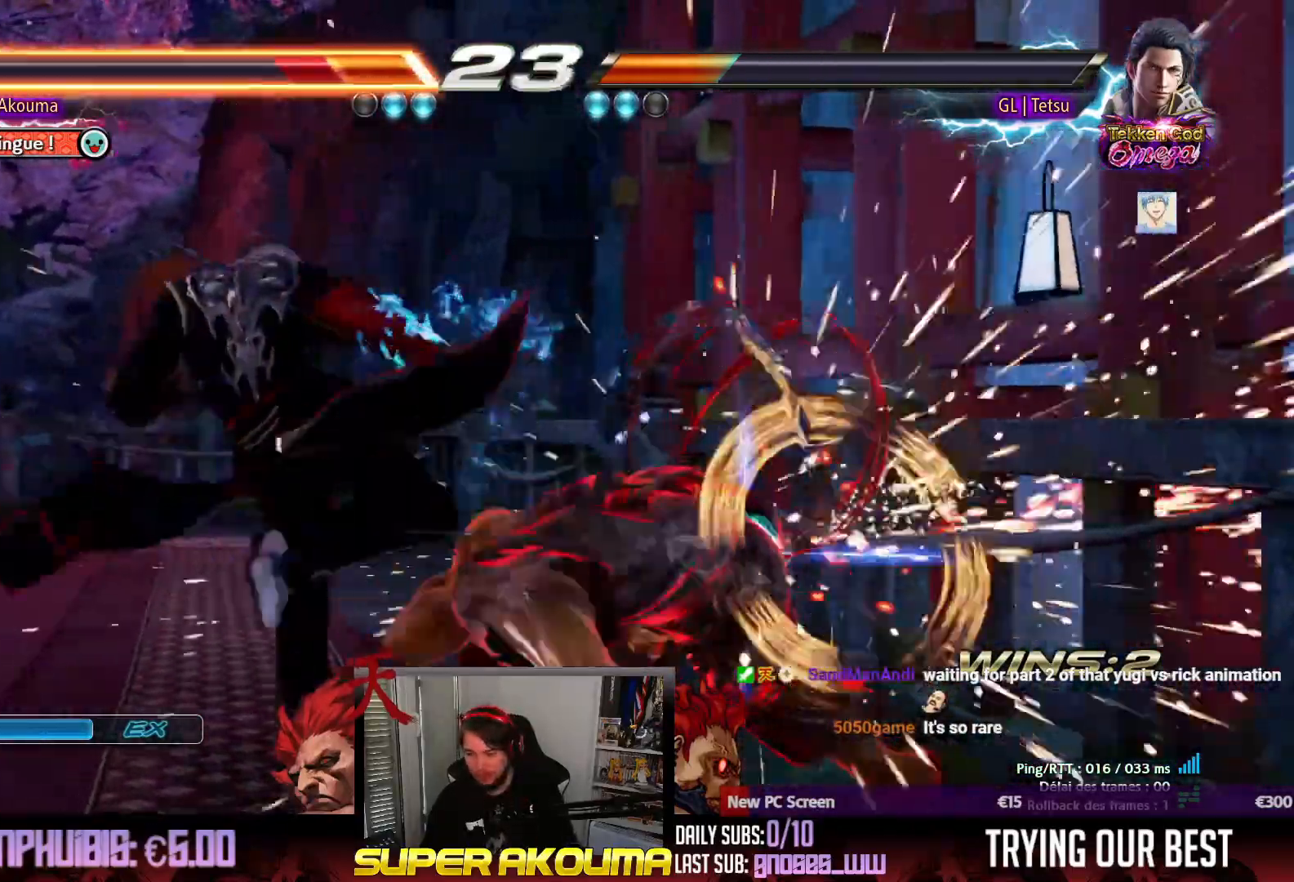
{"buttons": ["DPAD_RIGHT"], "events": [[183, "DPAD_RIGHT", "up"], [333, "DPAD_RIGHT", "down"], [450, "DPAD_RIGHT", "up"], [500, "DPAD_RIGHT", "down"]]}
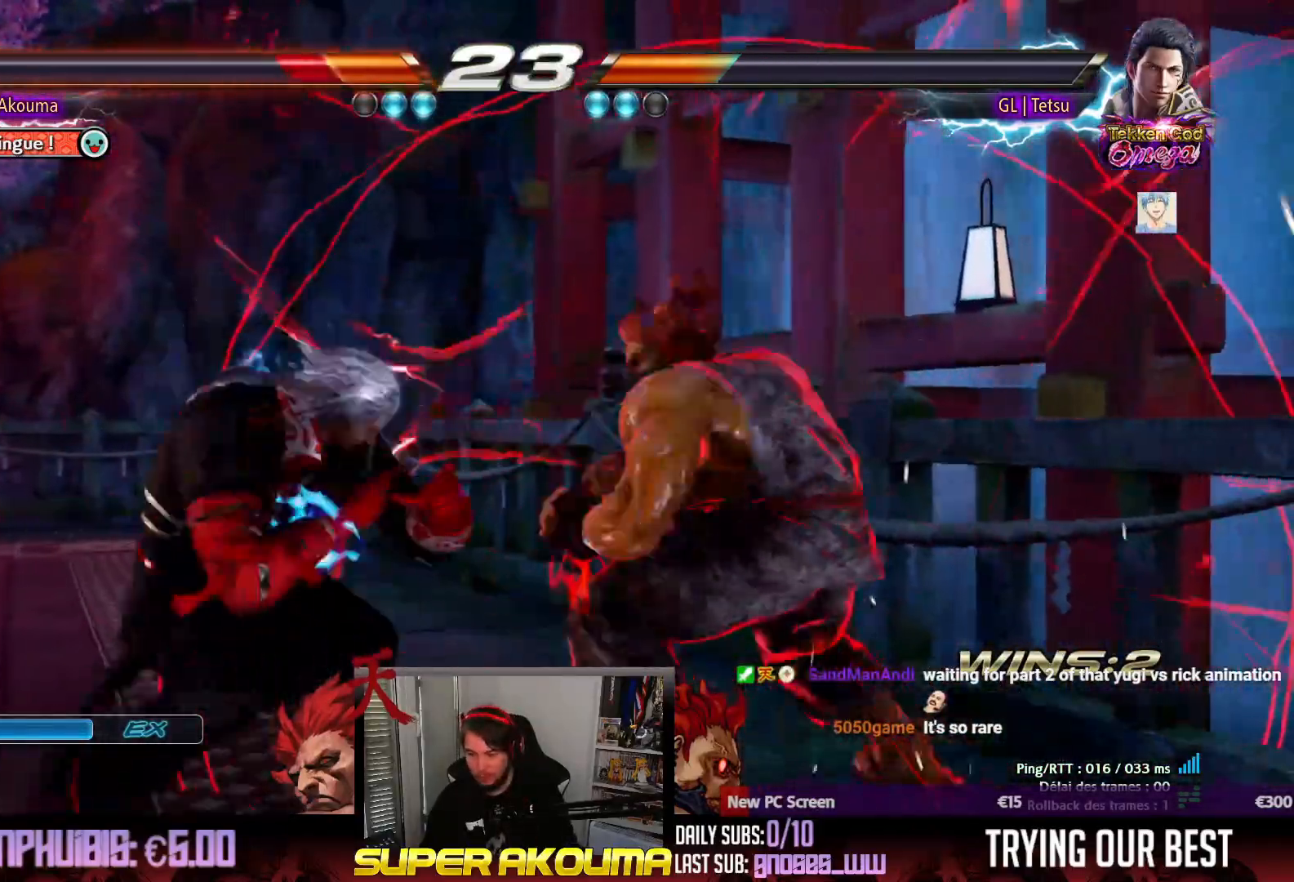
{"buttons": ["DPAD_RIGHT"], "events": [[250, "DPAD_DOWN", "down"], [333, "DPAD_DOWN", "up"]]}
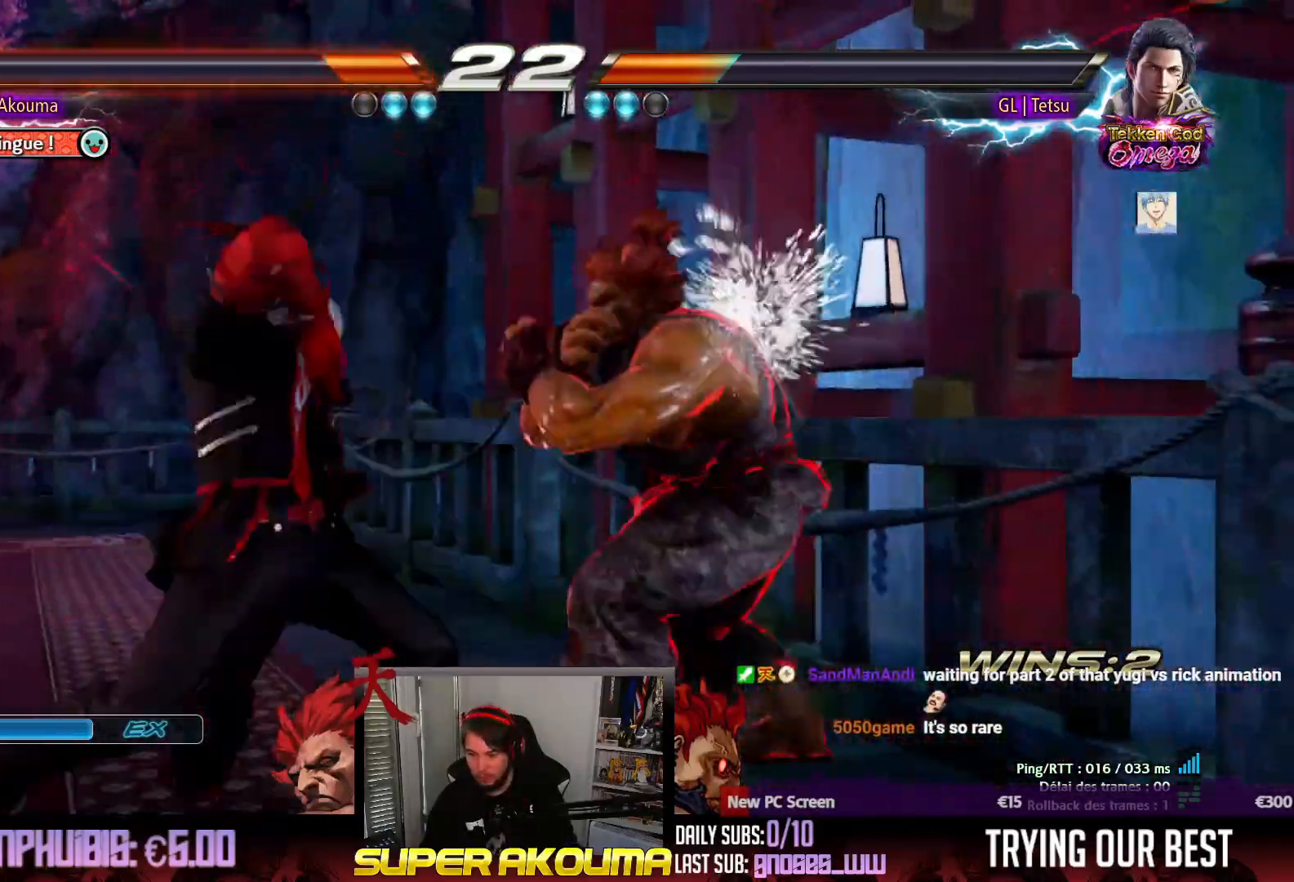
{"buttons": ["DPAD_RIGHT"], "events": []}
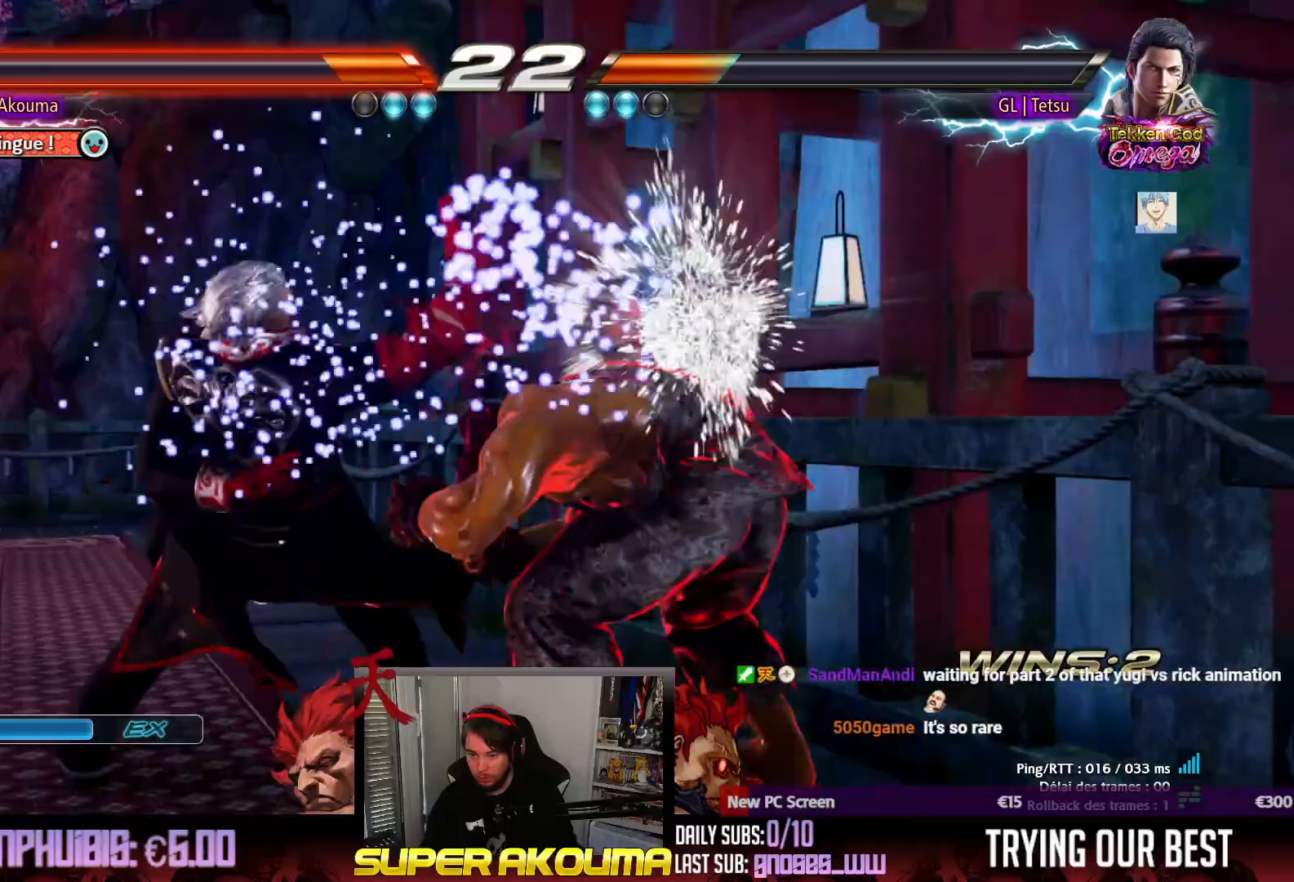
{"buttons": [], "events": [[200, "DPAD_RIGHT", "up"], [367, "DPAD_RIGHT", "down"], [483, "DPAD_RIGHT", "up"]]}
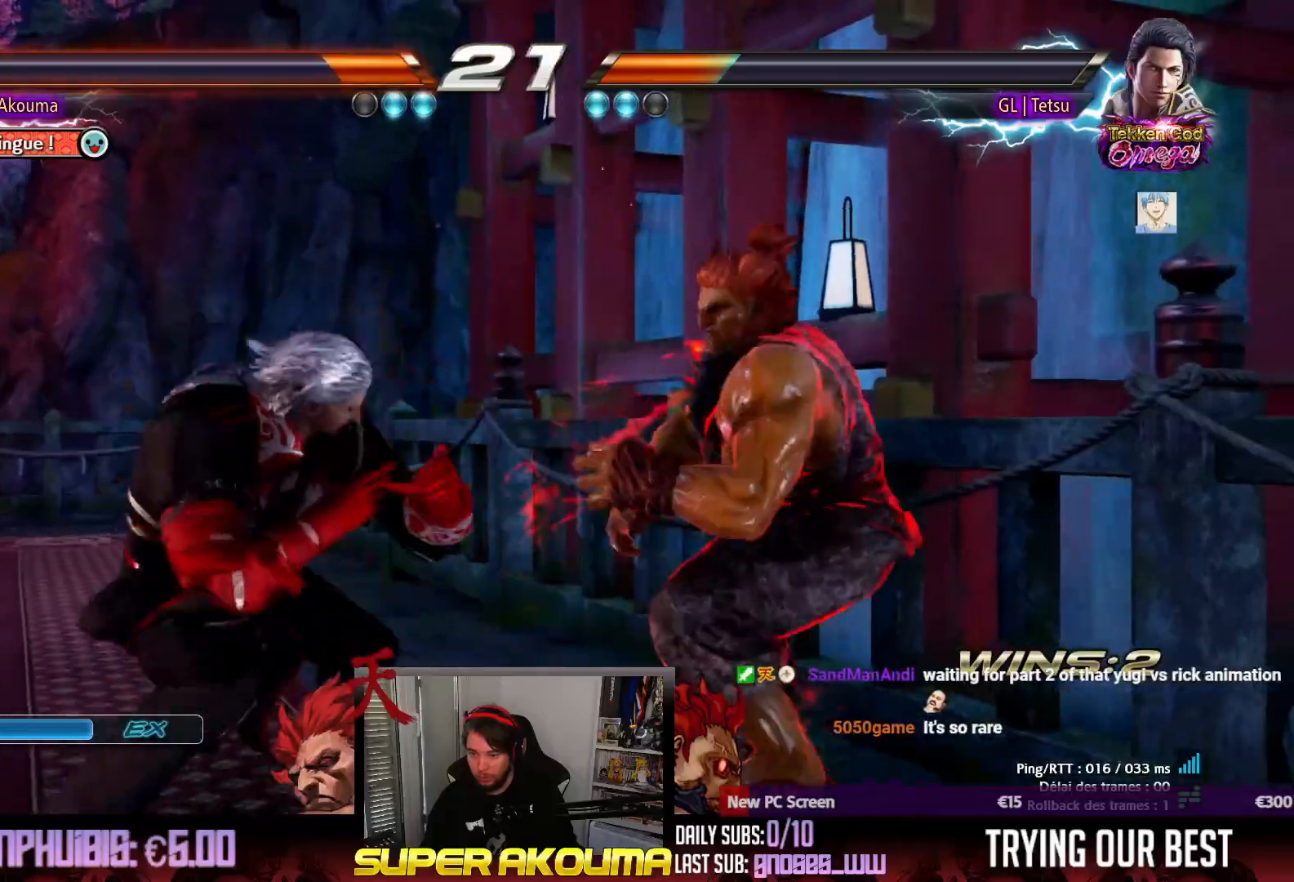
{"buttons": ["DPAD_LEFT"], "events": [[50, "DPAD_RIGHT", "down"], [167, "DPAD_RIGHT", "up"], [200, "SQUARE", "down"], [267, "SQUARE", "up"], [317, "SQUARE", "down"], [467, "DPAD_LEFT", "down"], [467, "SQUARE", "up"]]}
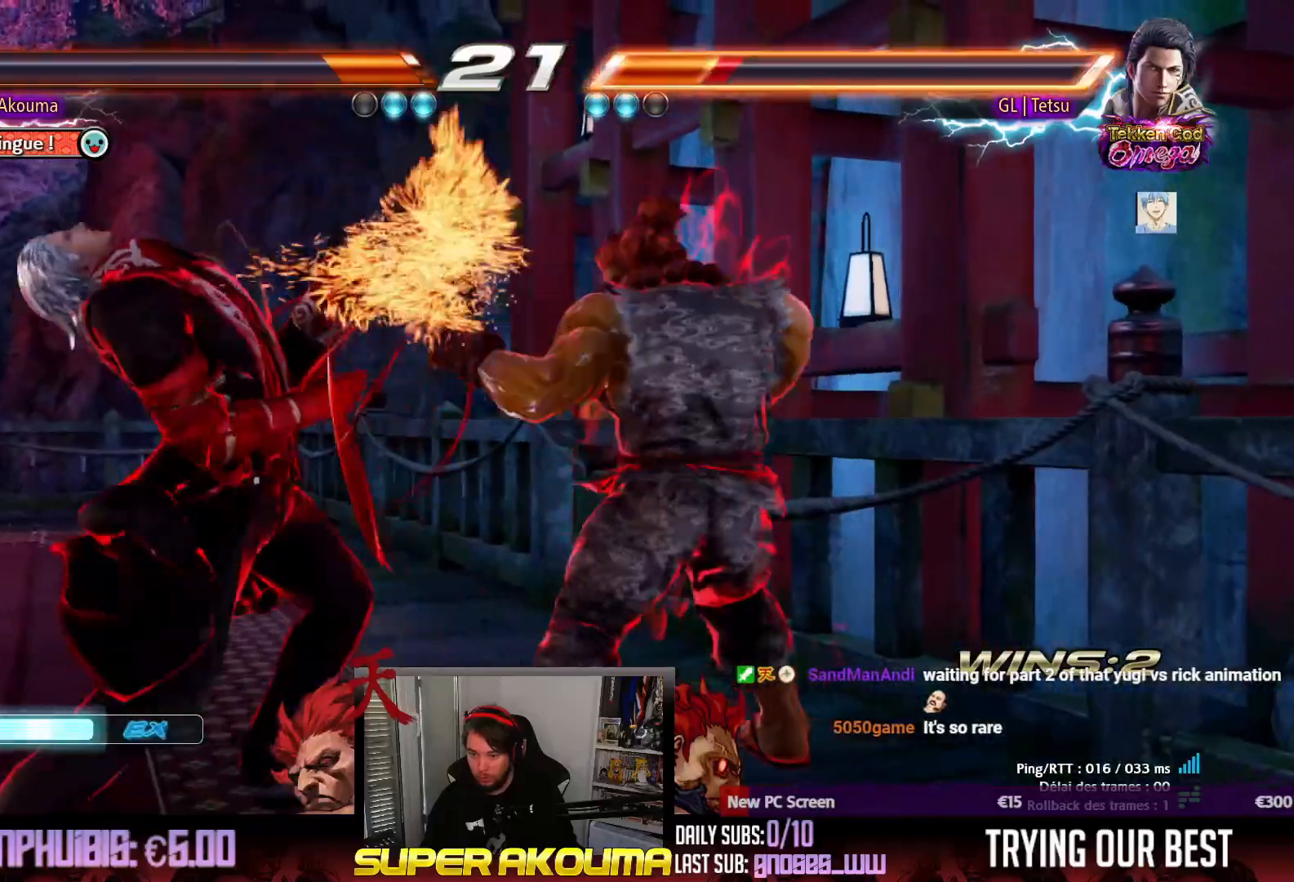
{"buttons": [], "events": [[83, "DPAD_LEFT", "up"], [433, "DPAD_LEFT", "down"], [500, "DPAD_LEFT", "up"]]}
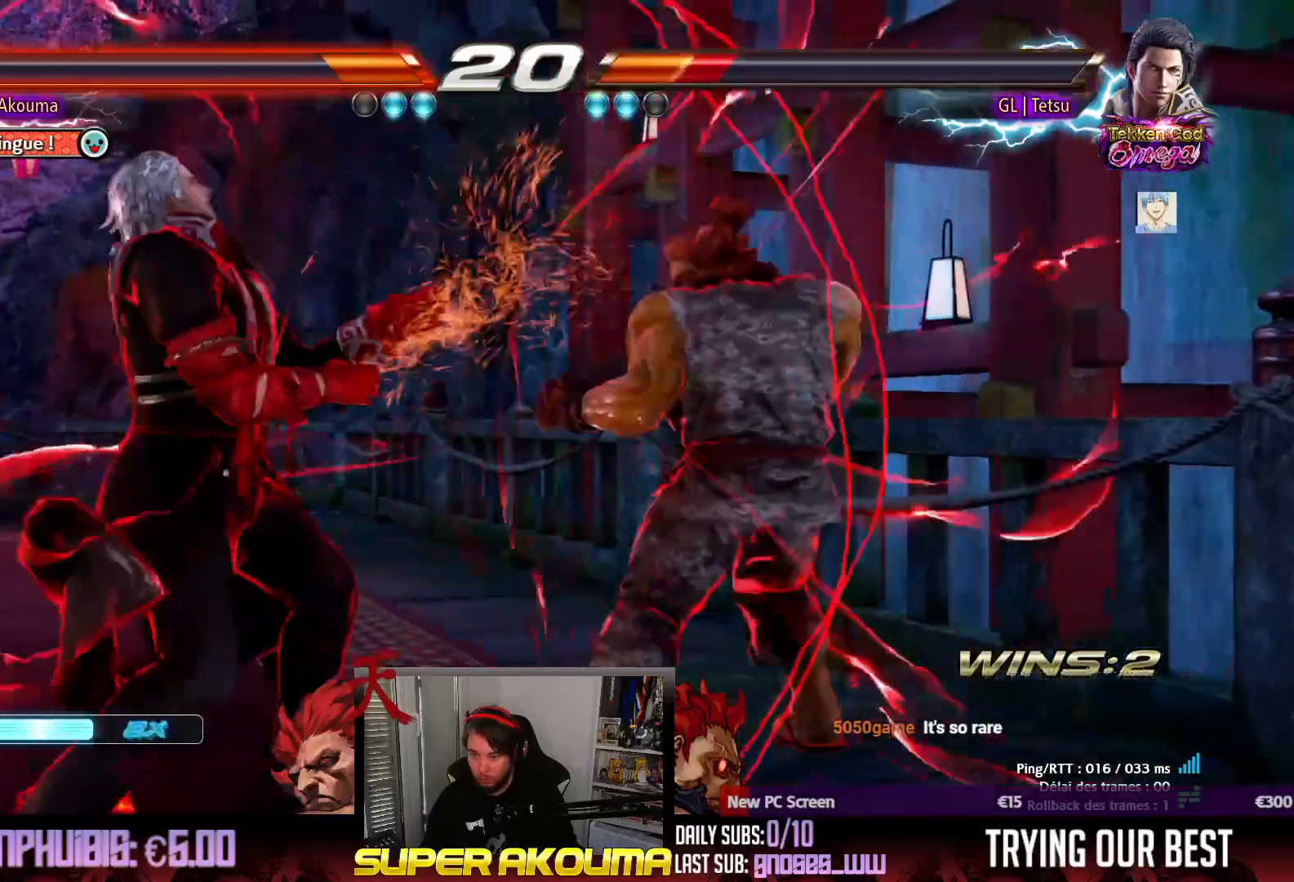
{"buttons": ["SQUARE"], "events": [[50, "DPAD_LEFT", "down"], [150, "DPAD_LEFT", "up"], [167, "DPAD_DOWN", "down"], [183, "CROSS", "down"], [283, "CROSS", "up"], [283, "DPAD_DOWN", "up"], [300, "DPAD_DOWN", "down"], [333, "DPAD_LEFT", "down"], [400, "DPAD_DOWN", "up"], [433, "SQUARE", "down"], [467, "DPAD_LEFT", "up"]]}
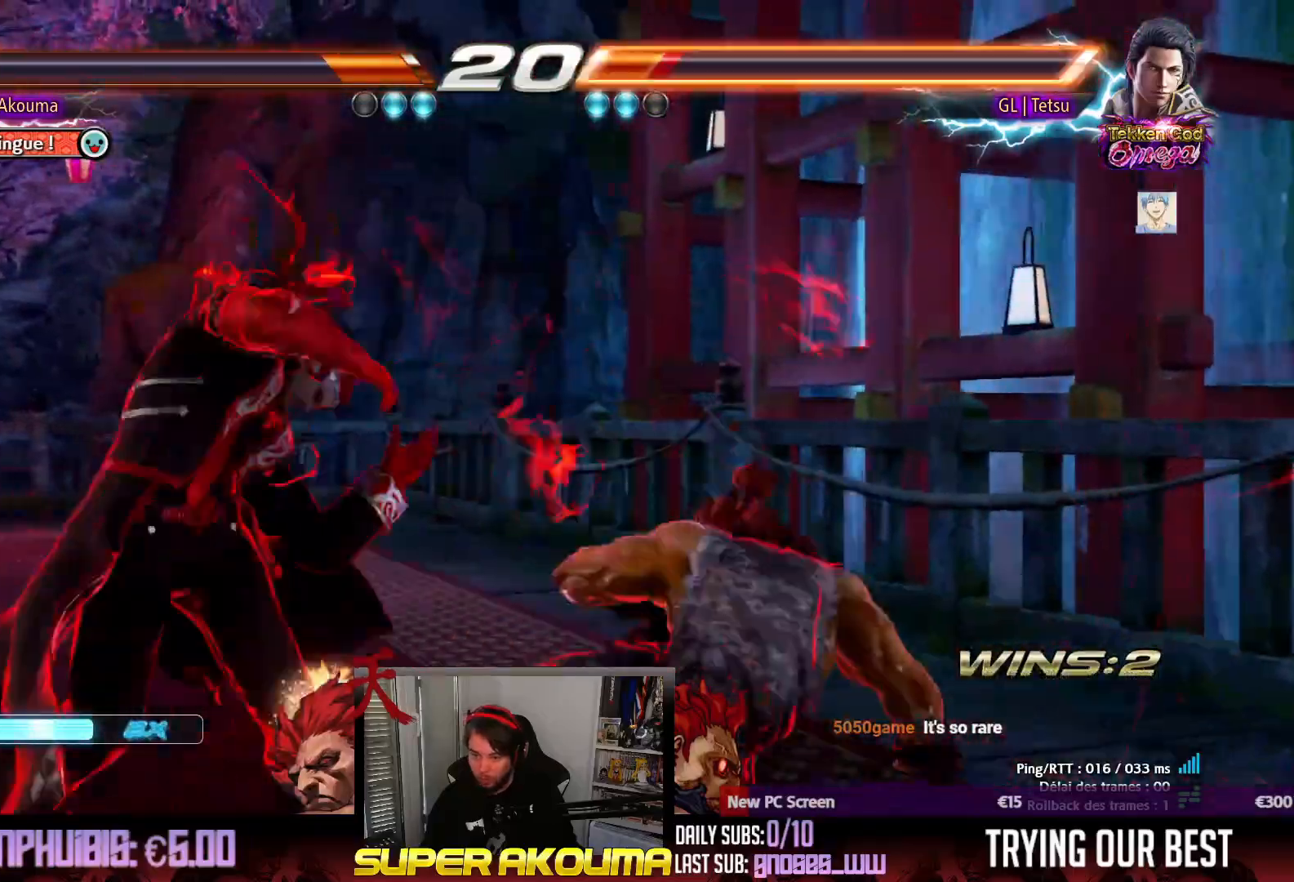
{"buttons": ["DPAD_LEFT"], "events": [[17, "SQUARE", "up"], [100, "L1", "down"], [183, "L1", "up"], [250, "DPAD_LEFT", "down"], [333, "DPAD_LEFT", "up"], [400, "DPAD_LEFT", "down"]]}
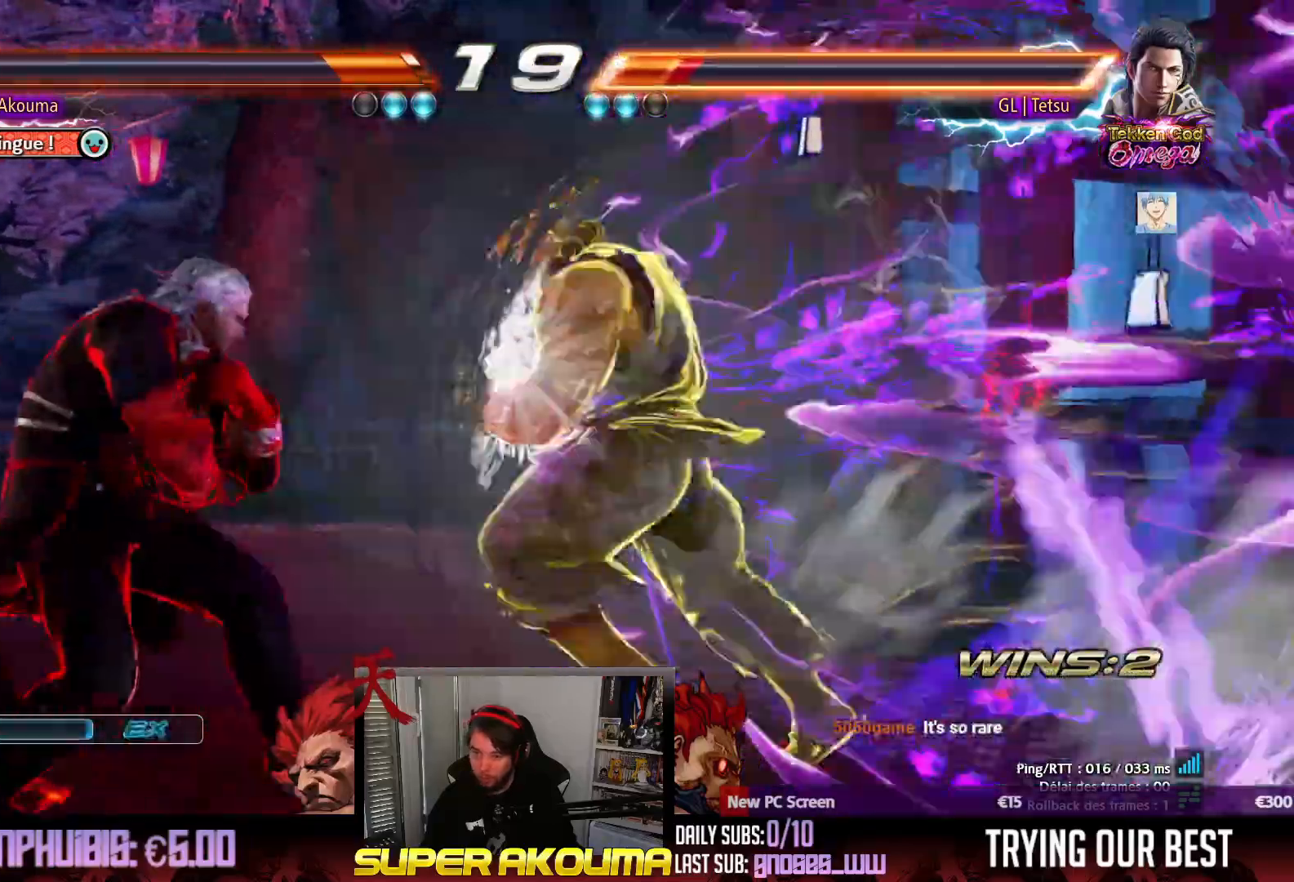
{"buttons": ["DPAD_RIGHT"], "events": [[33, "DPAD_LEFT", "up"], [83, "DPAD_DOWN", "down"], [150, "DPAD_DOWN", "up"], [433, "DPAD_RIGHT", "down"]]}
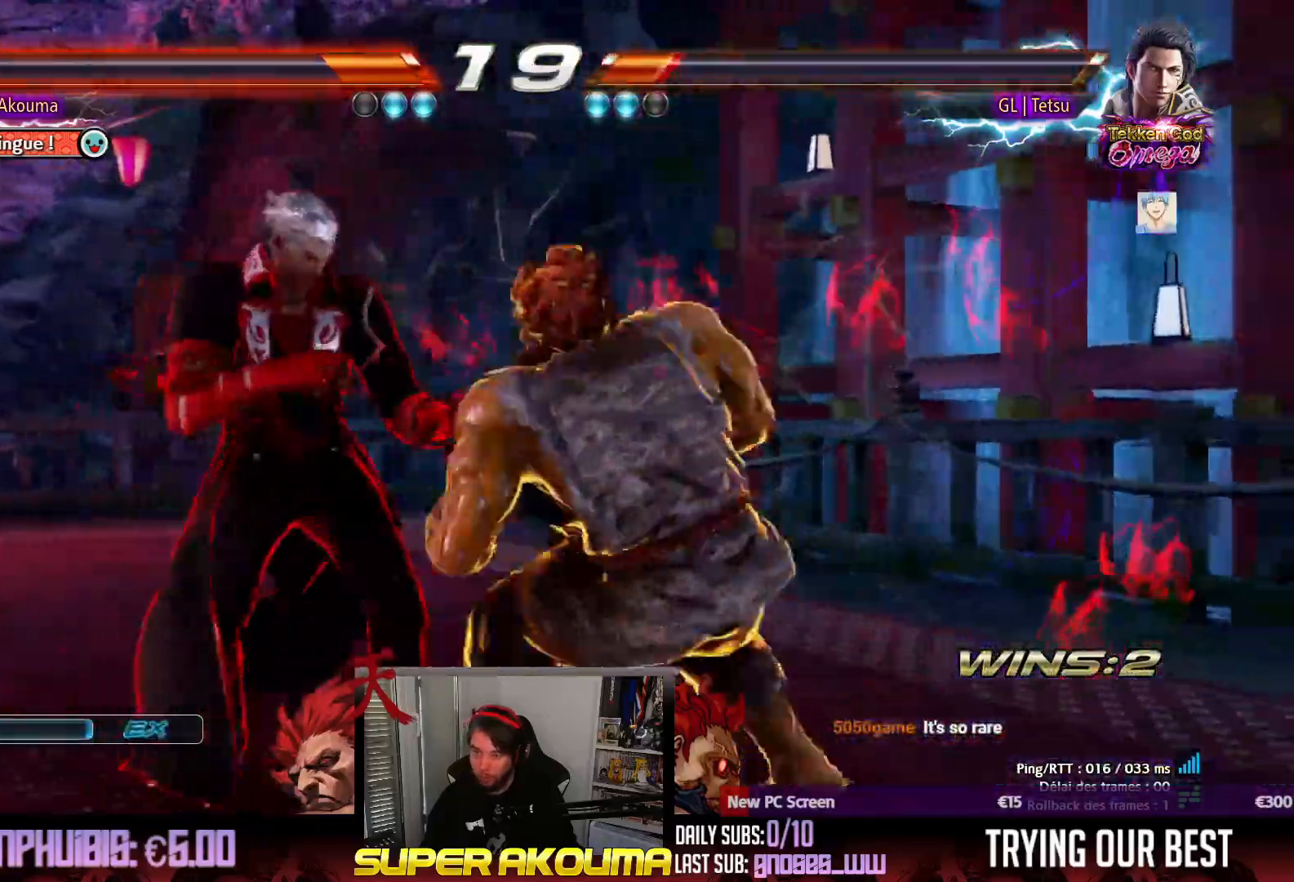
{"buttons": ["CIRCLE", "DPAD_RIGHT"], "events": [[100, "CIRCLE", "down"]]}
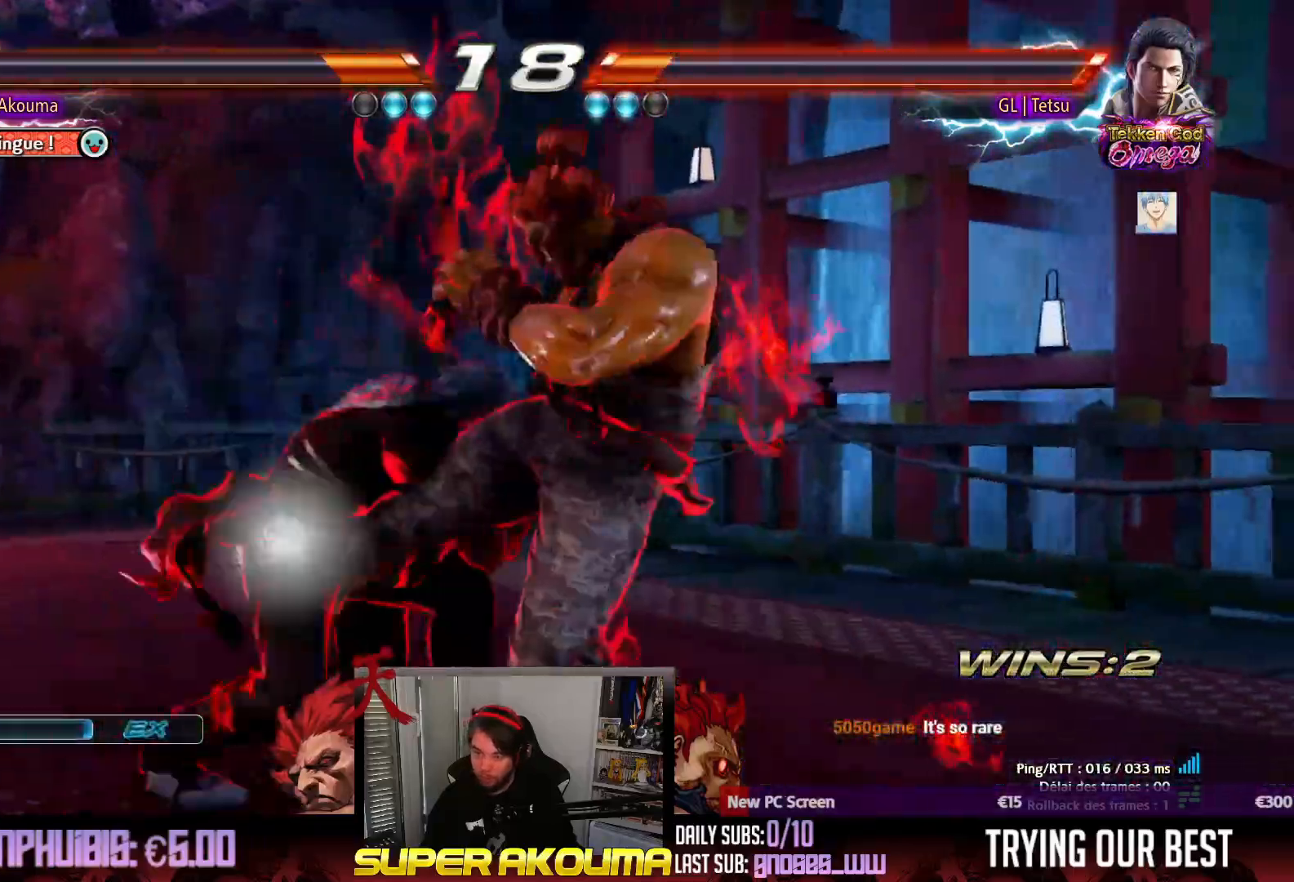
{"buttons": ["DPAD_RIGHT"], "events": [[233, "CIRCLE", "up"]]}
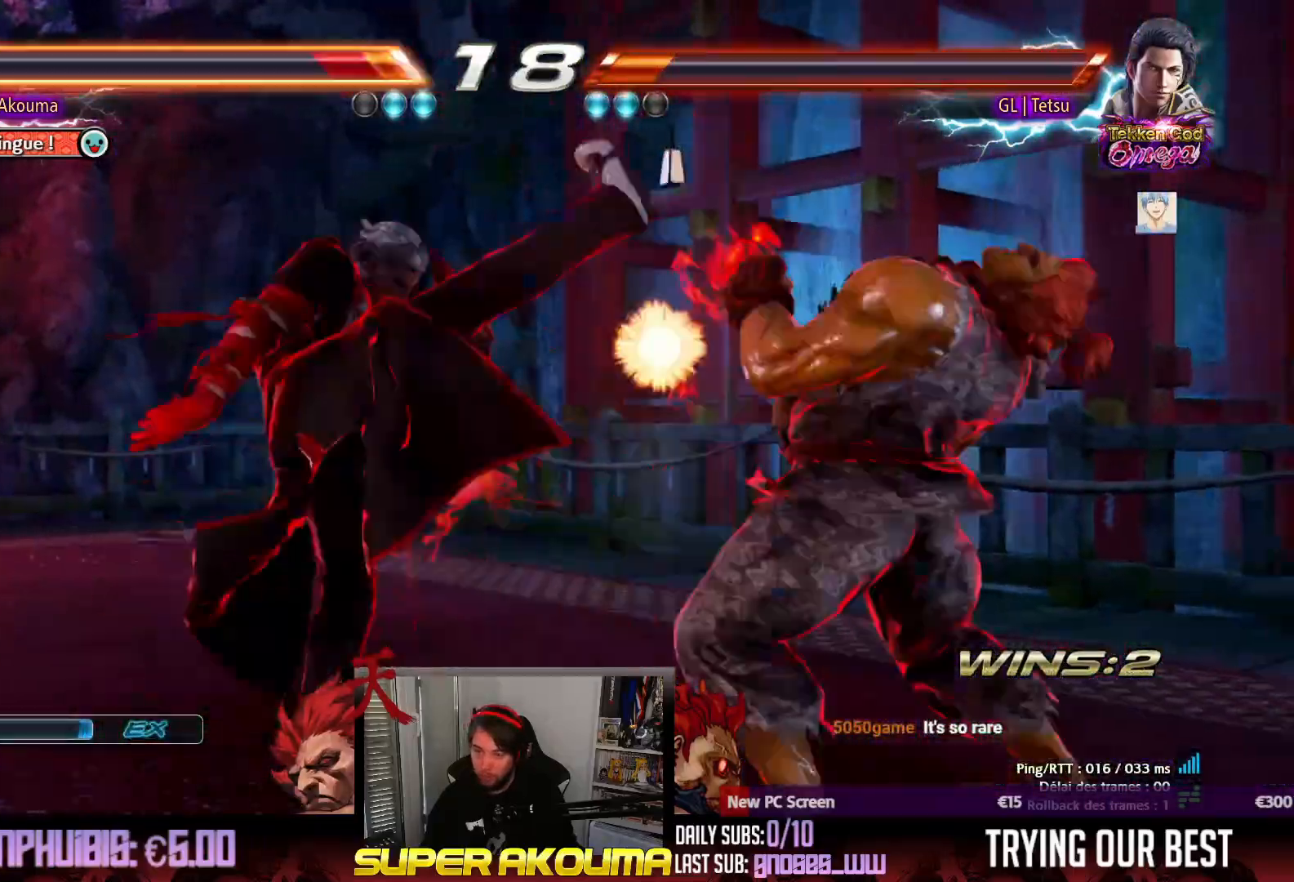
{"buttons": ["DPAD_RIGHT"], "events": [[233, "DPAD_RIGHT", "up"], [300, "DPAD_RIGHT", "down"]]}
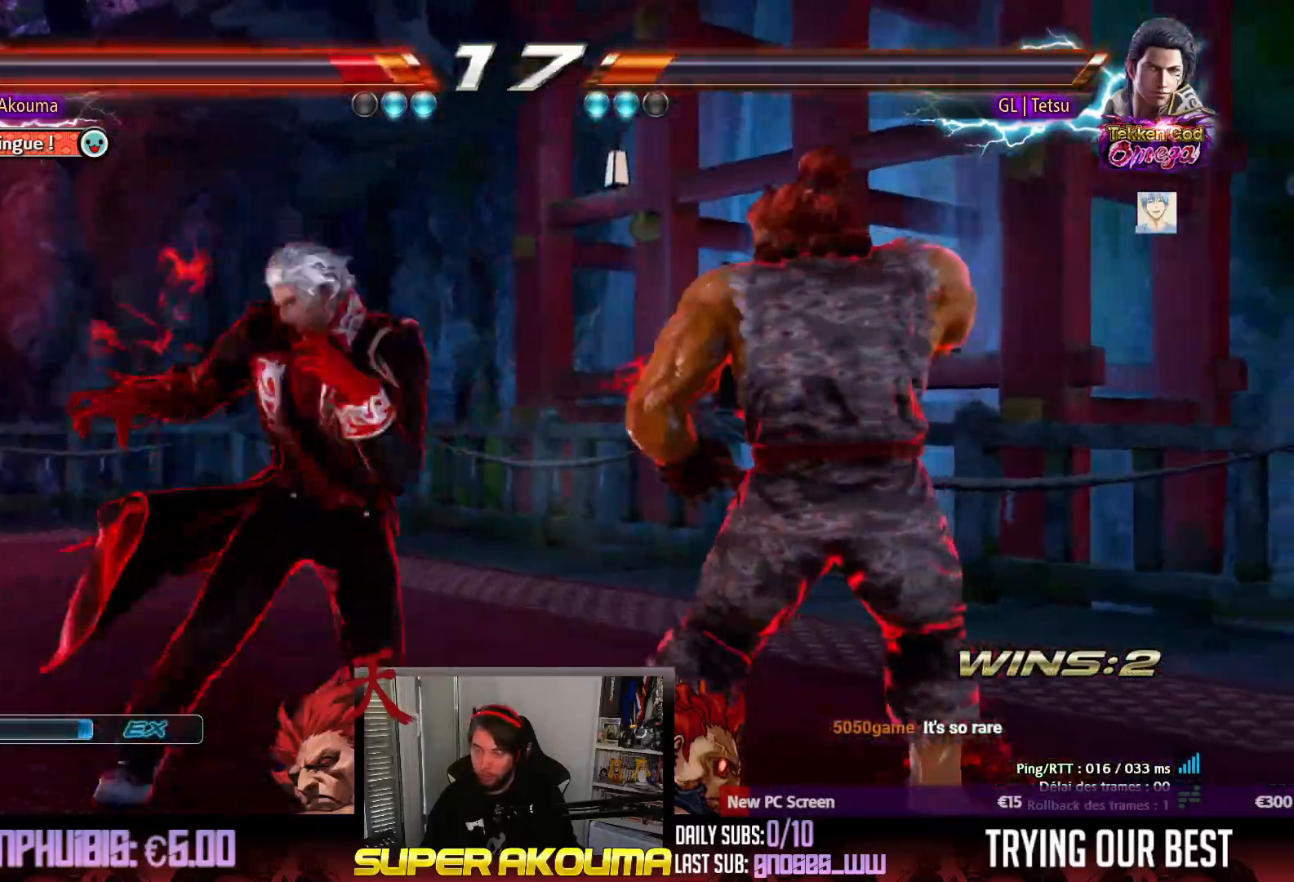
{"buttons": ["DPAD_RIGHT"], "events": []}
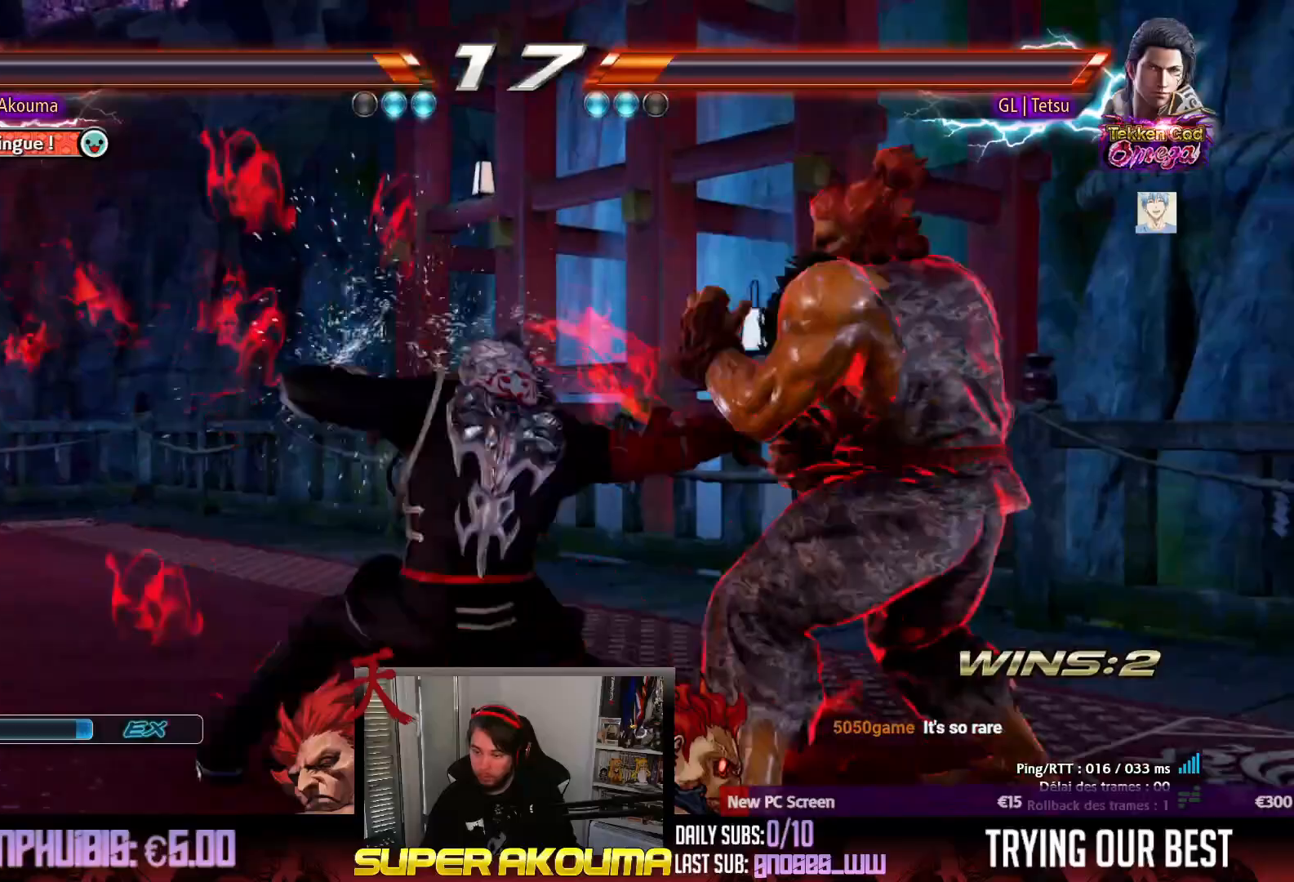
{"buttons": ["DPAD_RIGHT"], "events": [[167, "DPAD_RIGHT", "up"], [267, "DPAD_RIGHT", "down"], [400, "DPAD_RIGHT", "up"], [467, "DPAD_RIGHT", "down"]]}
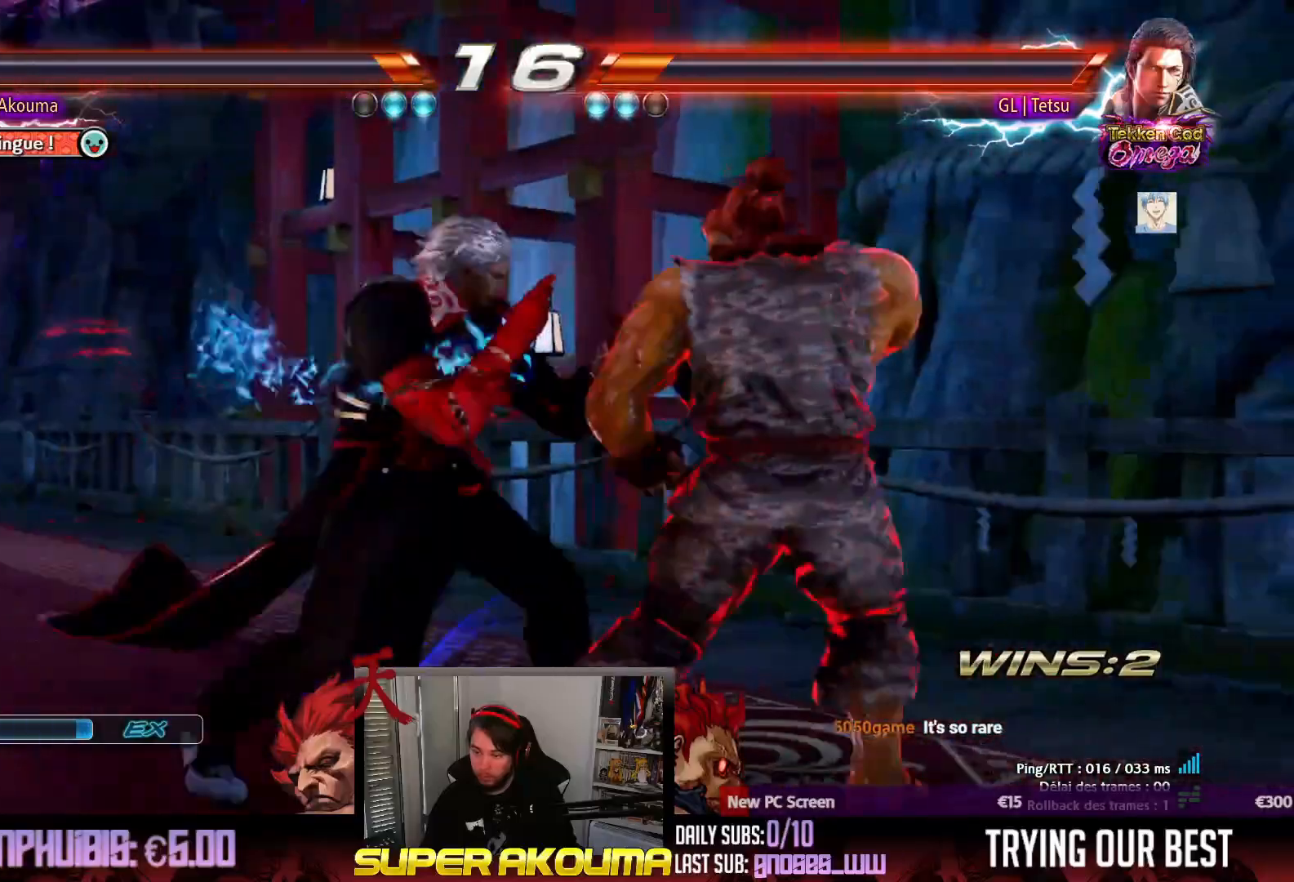
{"buttons": ["DPAD_DOWN", "DPAD_RIGHT"], "events": [[300, "DPAD_DOWN", "down"]]}
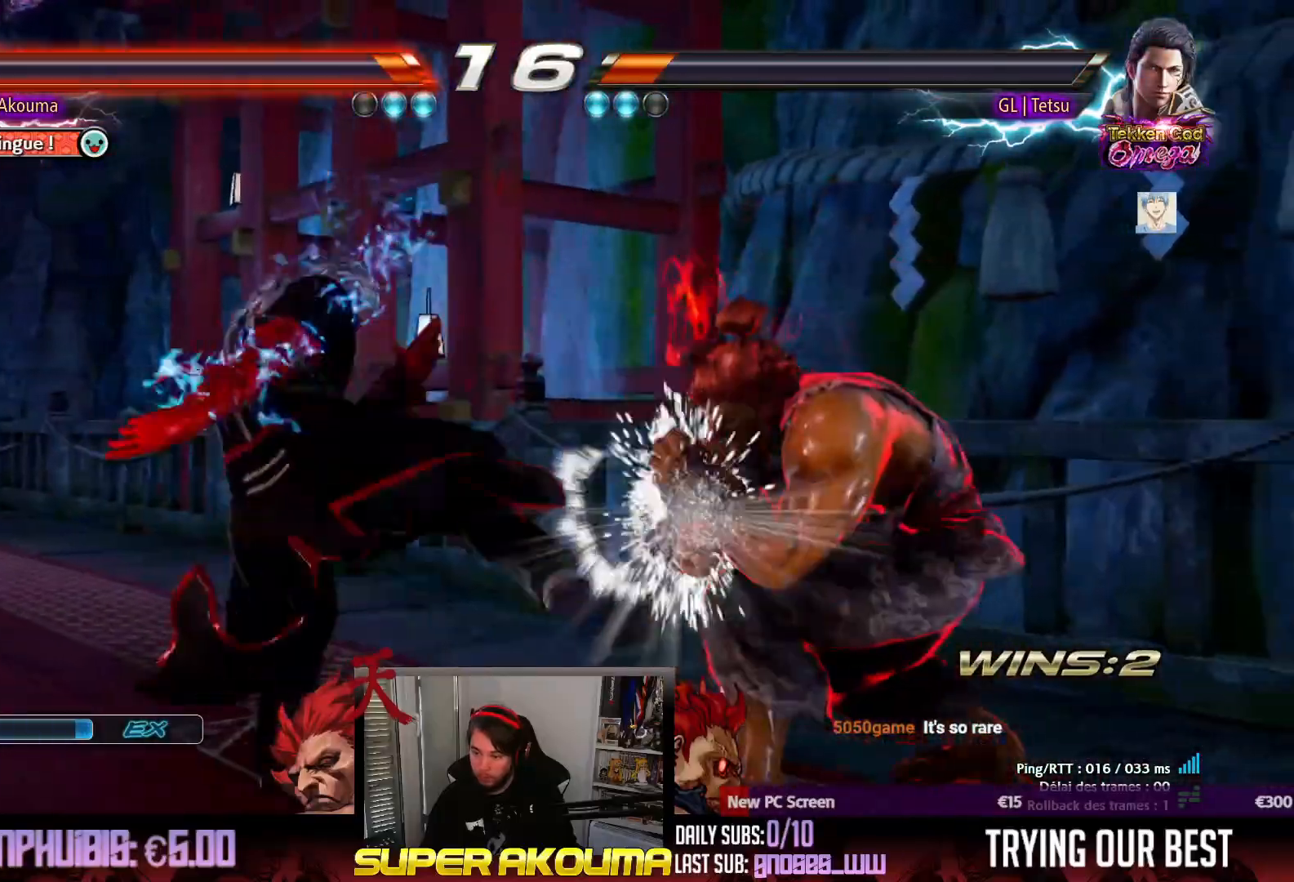
{"buttons": ["SQUARE", "DPAD_DOWN", "DPAD_LEFT"], "events": [[233, "DPAD_RIGHT", "up"], [267, "TRIANGLE", "down"], [283, "DPAD_DOWN", "up"], [333, "DPAD_LEFT", "down"], [367, "DPAD_LEFT", "up"], [367, "TRIANGLE", "up"], [383, "DPAD_DOWN", "down"], [433, "DPAD_LEFT", "down"], [450, "SQUARE", "down"]]}